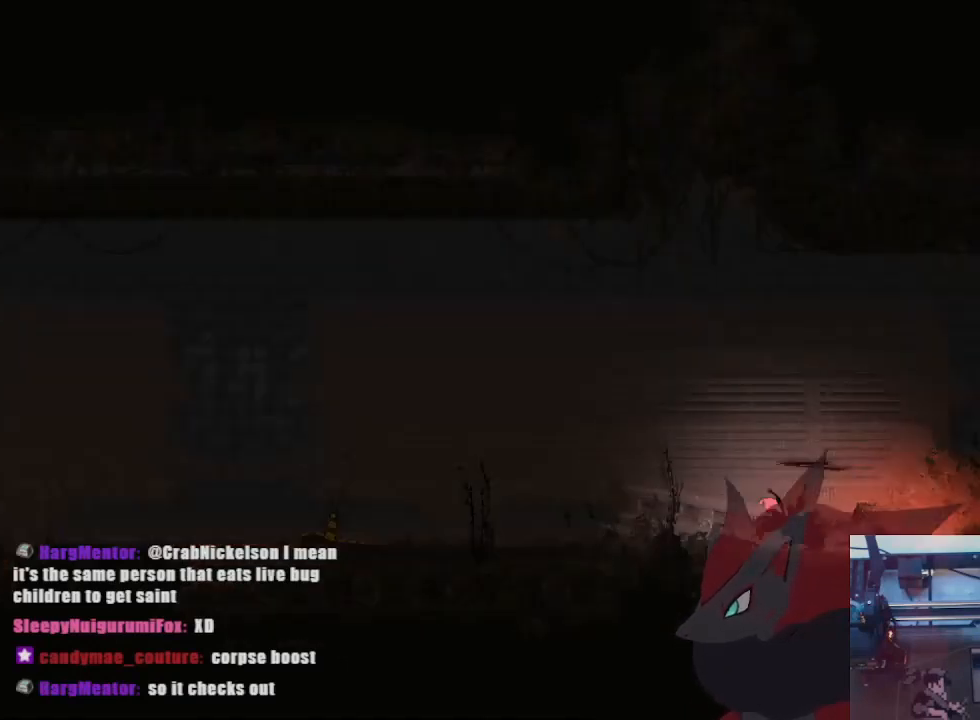
Gameplay with a controller (Xbox layout); each line is a JSON object with the inputs held at the frame after it (dt_ms = milliseconds from this image to that frame). "events" lists button and stick changes between this image and that frame as [ms after this image, input, new state], when the widget could be followed in between. Not read: R3 SELECT START.
{"dt_ms": 500, "buttons": [], "left_stick": "left", "right_stick": "center", "events": []}
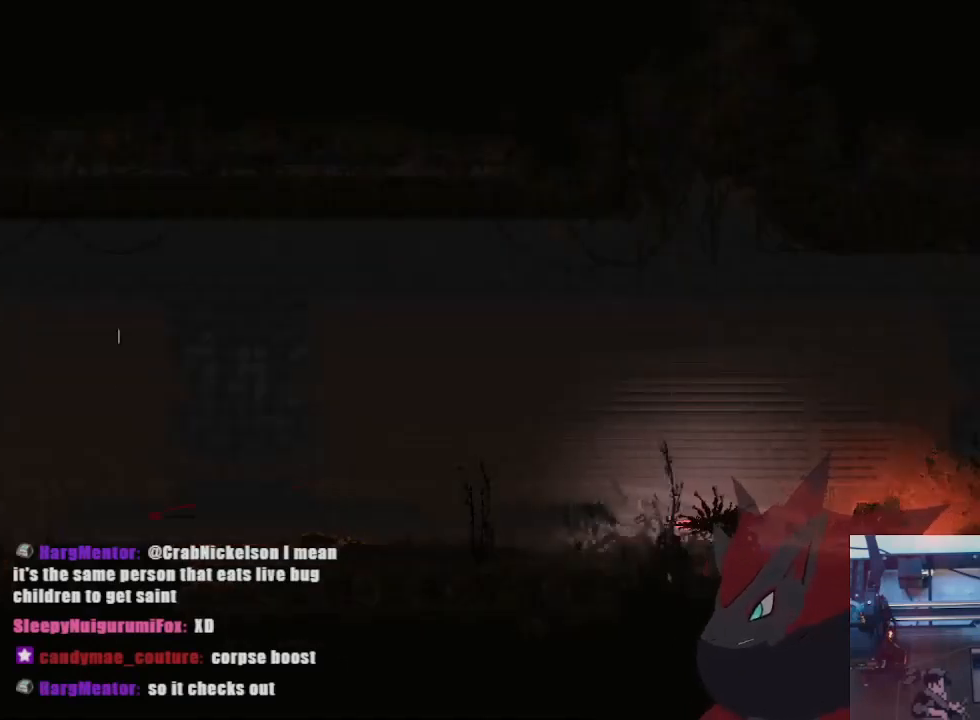
{"dt_ms": 500, "buttons": [], "left_stick": "left", "right_stick": "center", "events": [[333, "left_stick", "up-left"], [433, "left_stick", "left"]]}
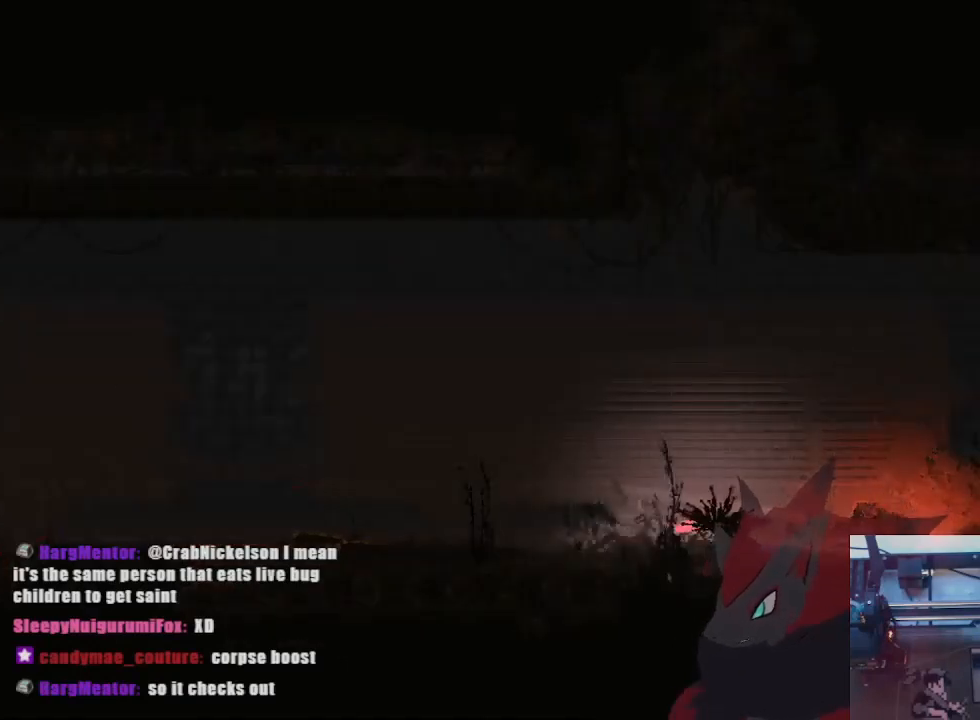
{"dt_ms": 500, "buttons": [], "left_stick": "right", "right_stick": "center", "events": [[133, "left_stick", "right"]]}
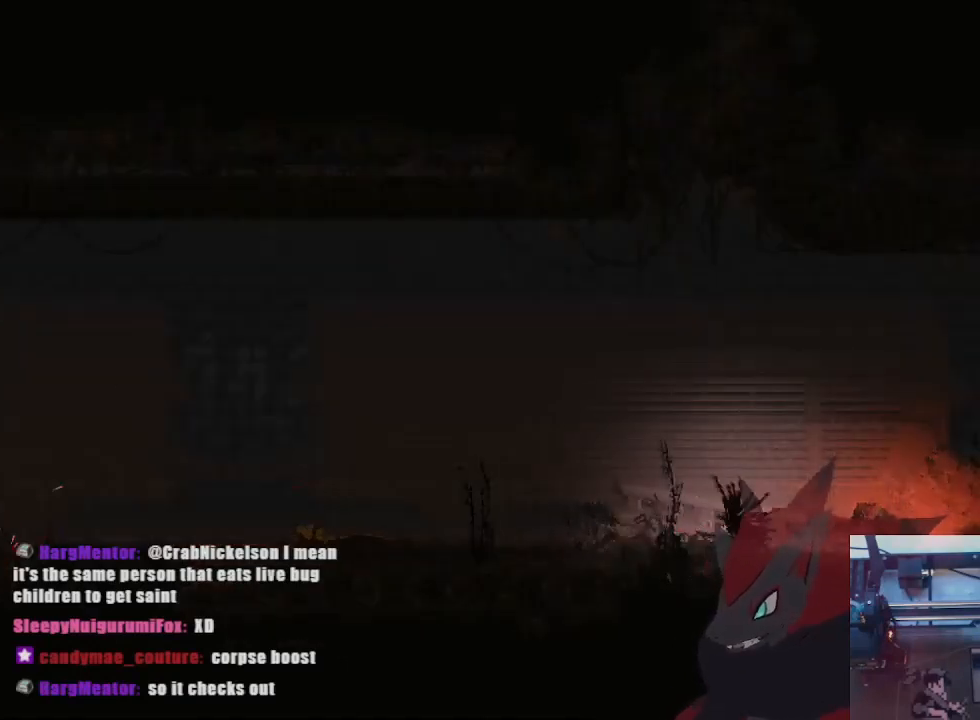
{"dt_ms": 500, "buttons": [], "left_stick": "right", "right_stick": "center", "events": []}
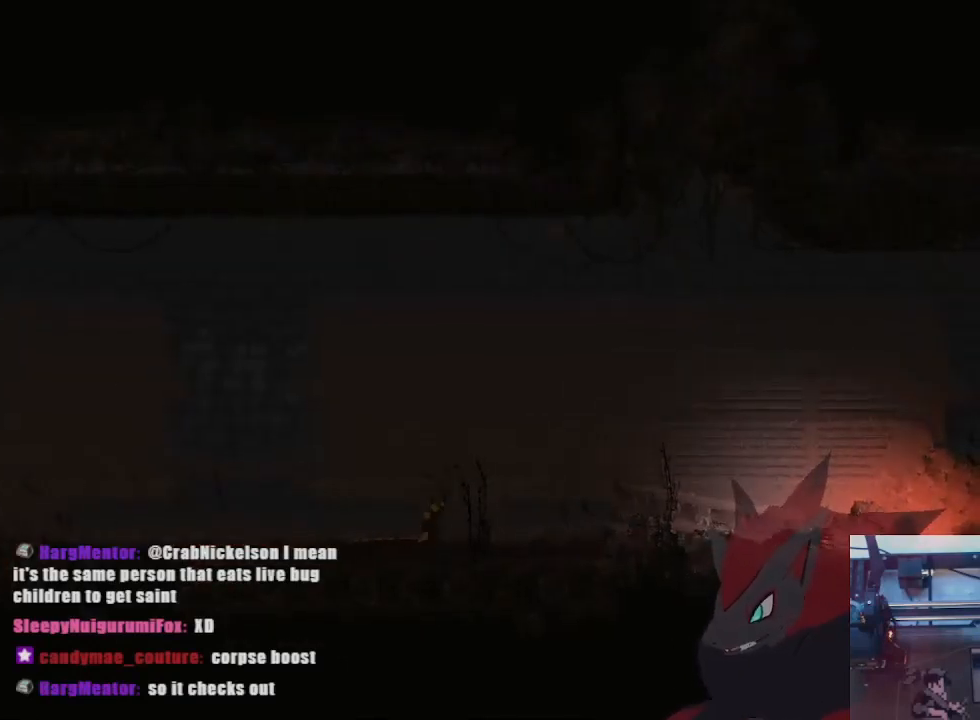
{"dt_ms": 1000, "buttons": ["A"], "left_stick": "right", "right_stick": "center"}
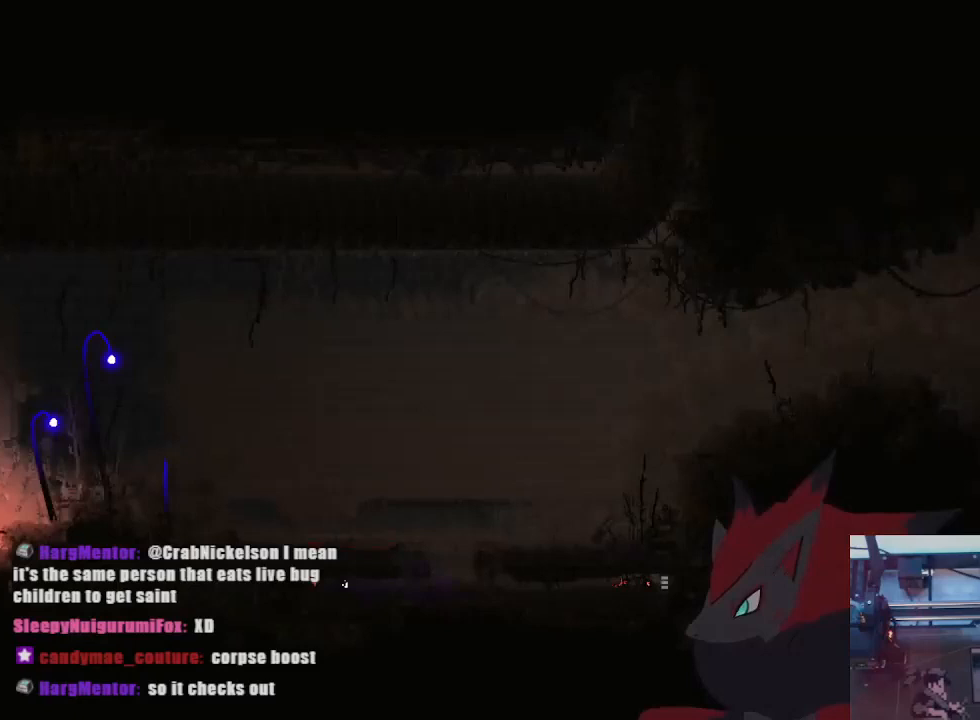
{"dt_ms": 500, "buttons": ["A"], "left_stick": "right", "right_stick": "center", "events": [[100, "A", "up"], [167, "A", "down"], [333, "A", "up"], [400, "A", "down"]]}
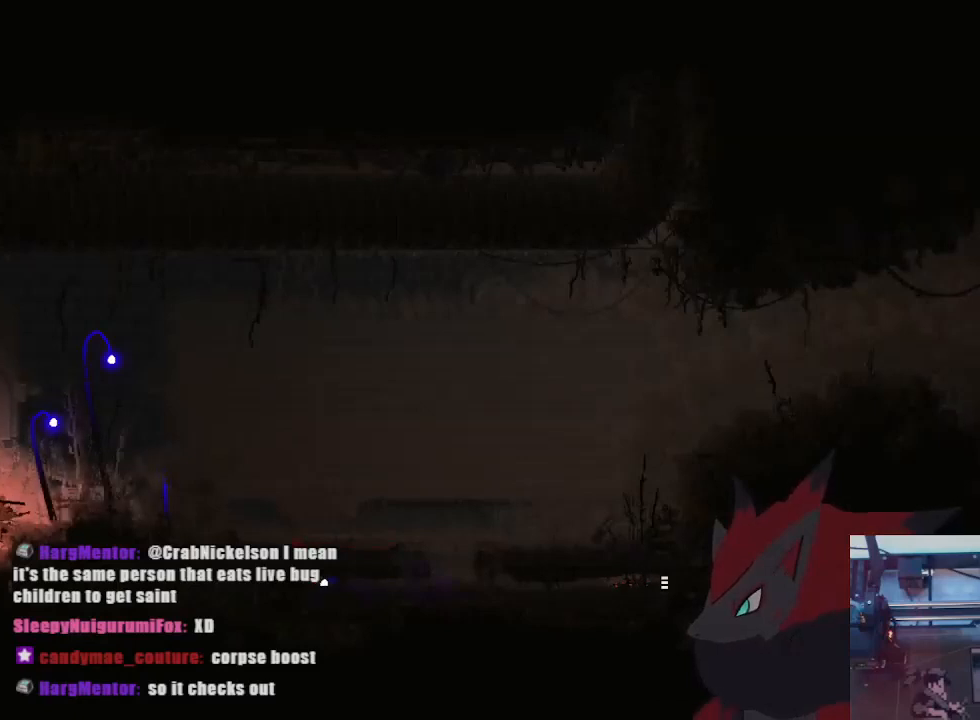
{"dt_ms": 500, "buttons": [], "left_stick": "down-right", "right_stick": "center", "events": [[67, "A", "up"], [133, "A", "down"], [300, "A", "up"], [300, "left_stick", "down-right"]]}
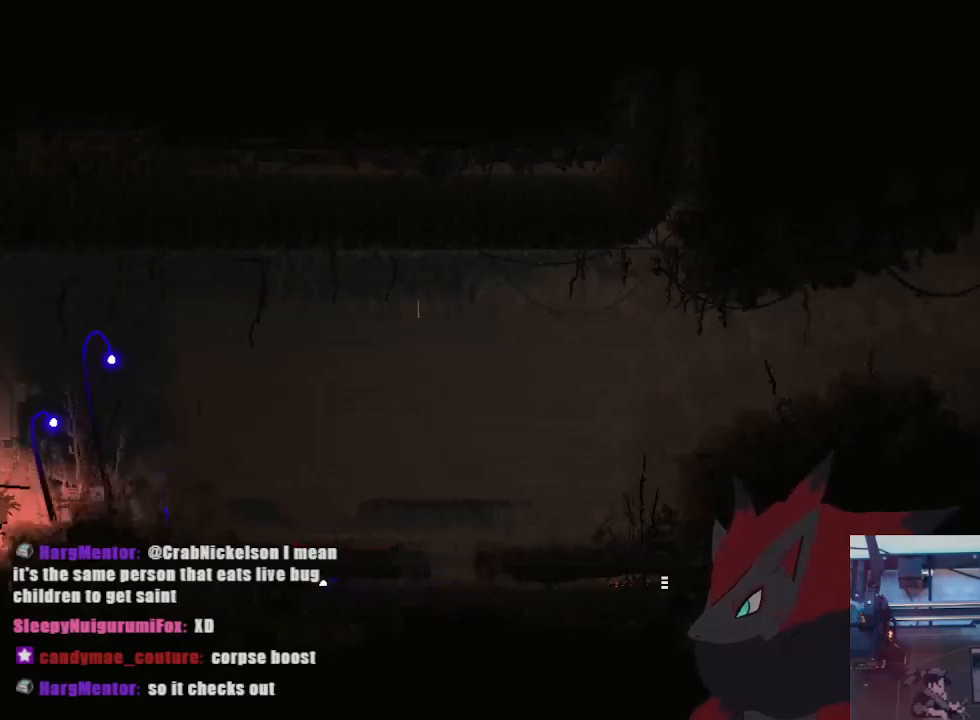
{"dt_ms": 500, "buttons": ["A"], "left_stick": "right", "right_stick": "center", "events": [[200, "left_stick", "right"], [400, "A", "down"]]}
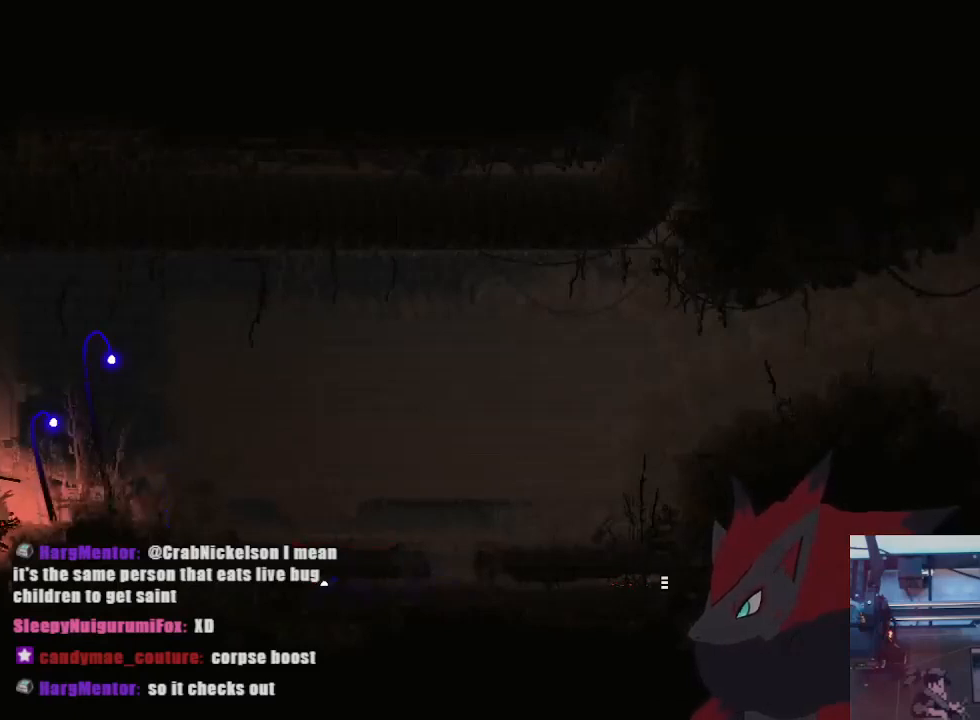
{"dt_ms": 1000, "buttons": [], "left_stick": "right", "right_stick": "center"}
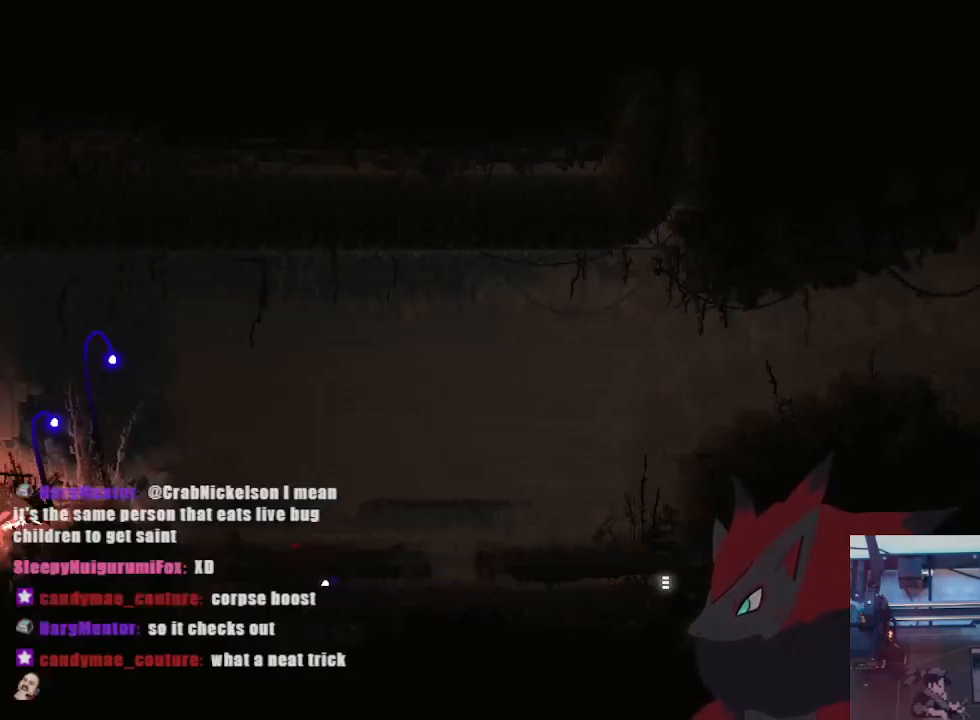
{"dt_ms": 1000, "buttons": [], "left_stick": "right", "right_stick": "center"}
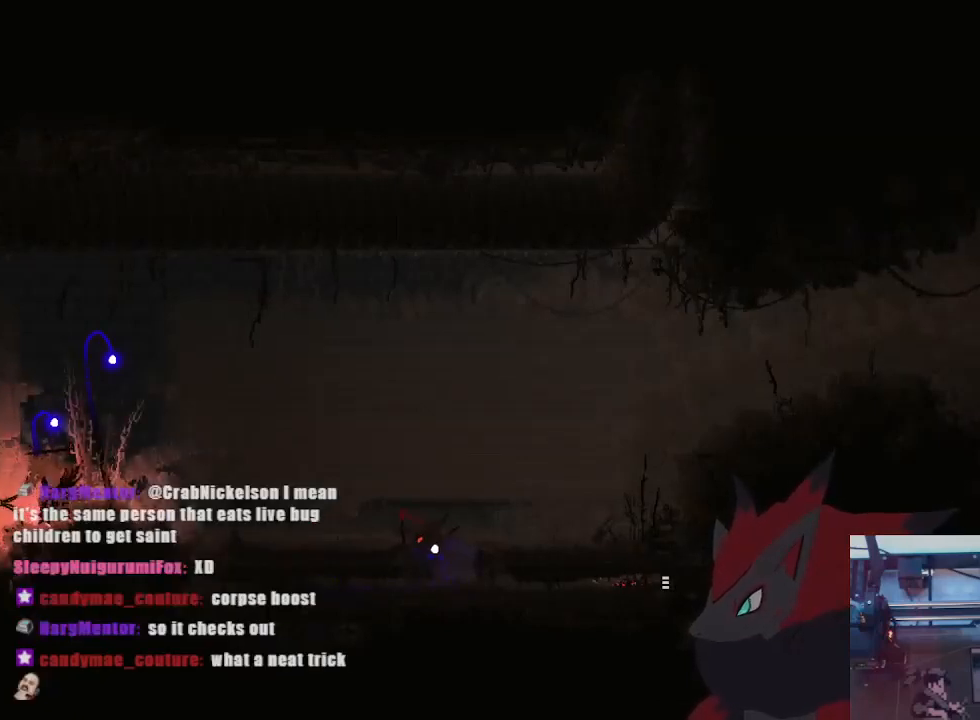
{"dt_ms": 500, "buttons": [], "left_stick": "right", "right_stick": "center", "events": [[167, "A", "down"], [300, "A", "up"]]}
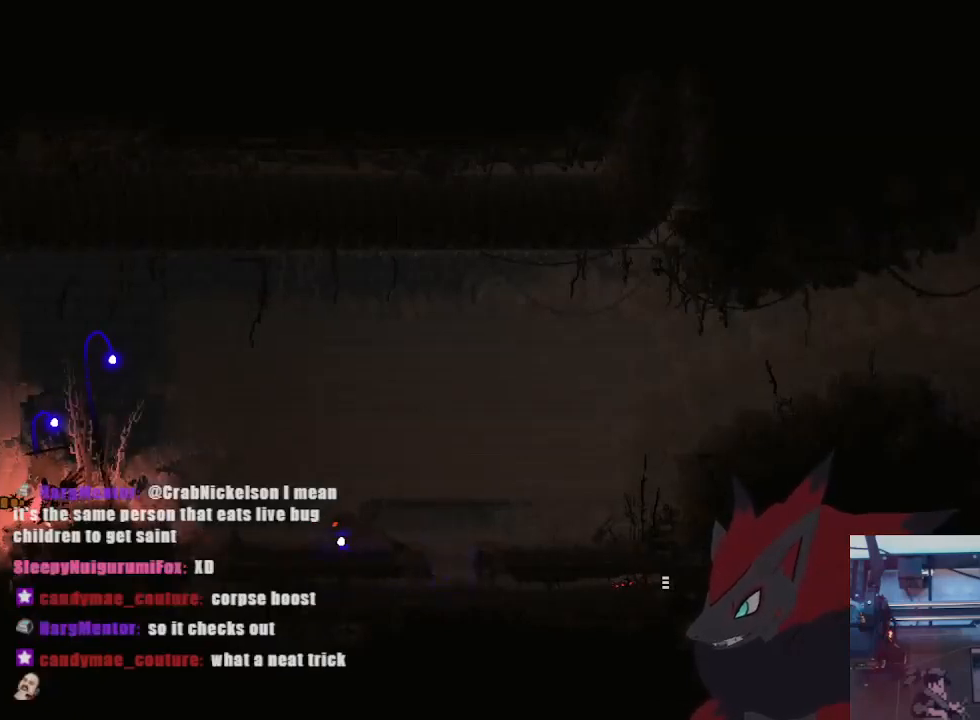
{"dt_ms": 1000, "buttons": [], "left_stick": "down-left", "right_stick": "center"}
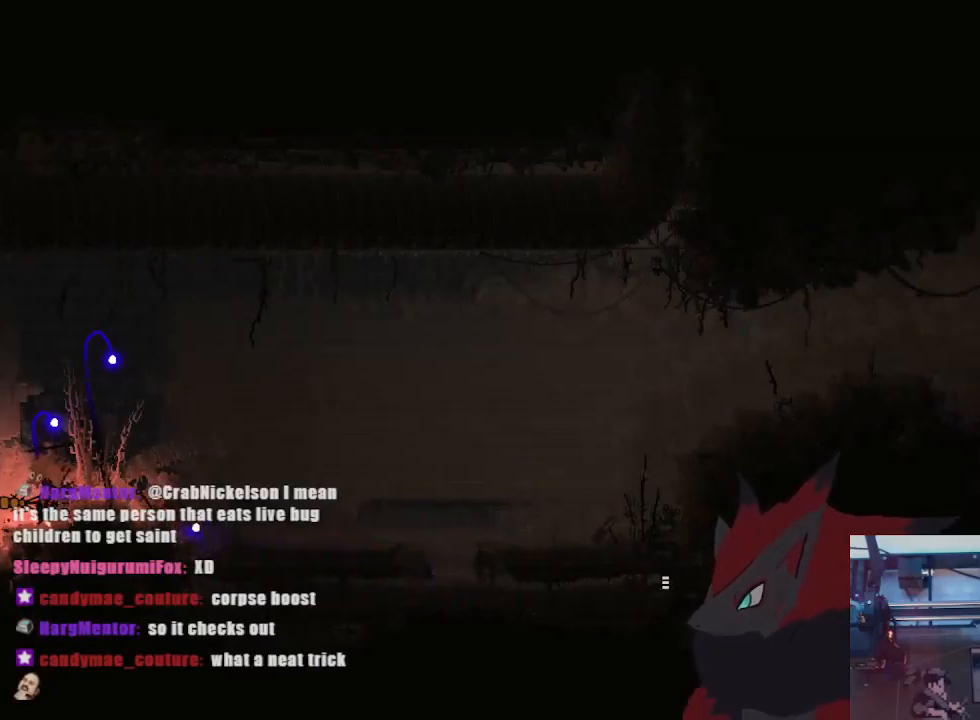
{"dt_ms": 500, "buttons": [], "left_stick": "down-left", "right_stick": "center", "events": []}
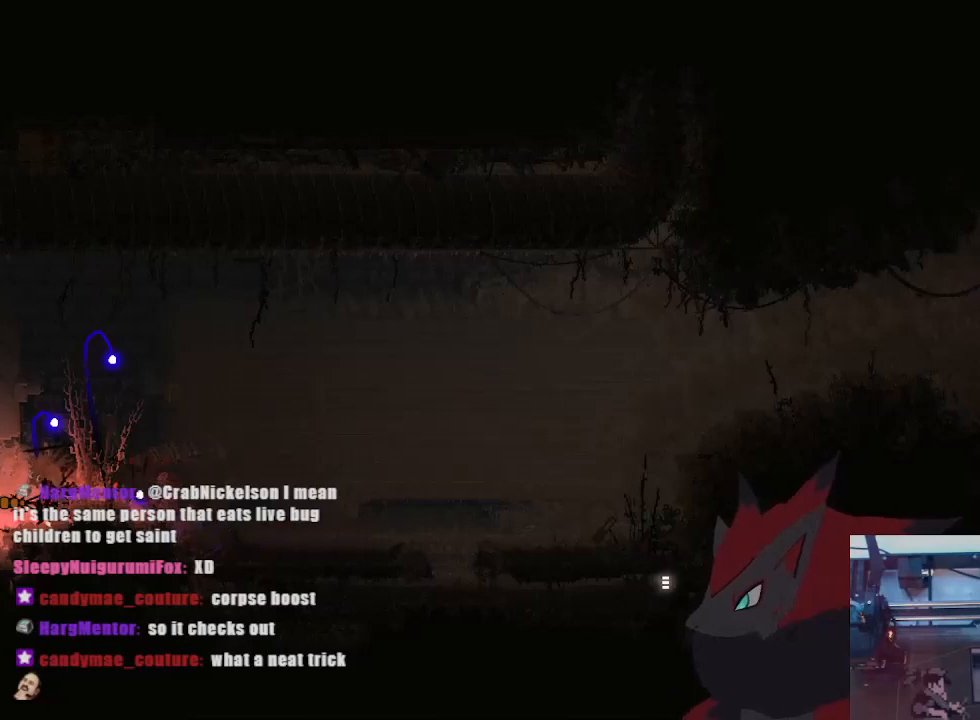
{"dt_ms": 500, "buttons": [], "left_stick": "down-left", "right_stick": "center", "events": []}
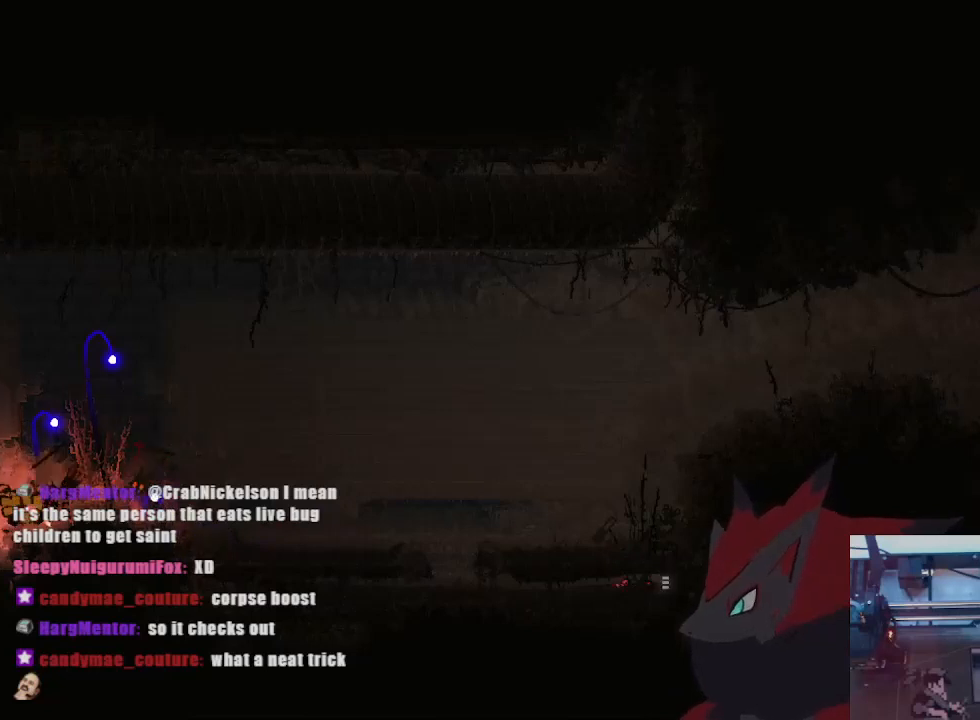
{"dt_ms": 500, "buttons": ["A"], "left_stick": "left", "right_stick": "center", "events": [[367, "left_stick", "left"], [500, "A", "down"]]}
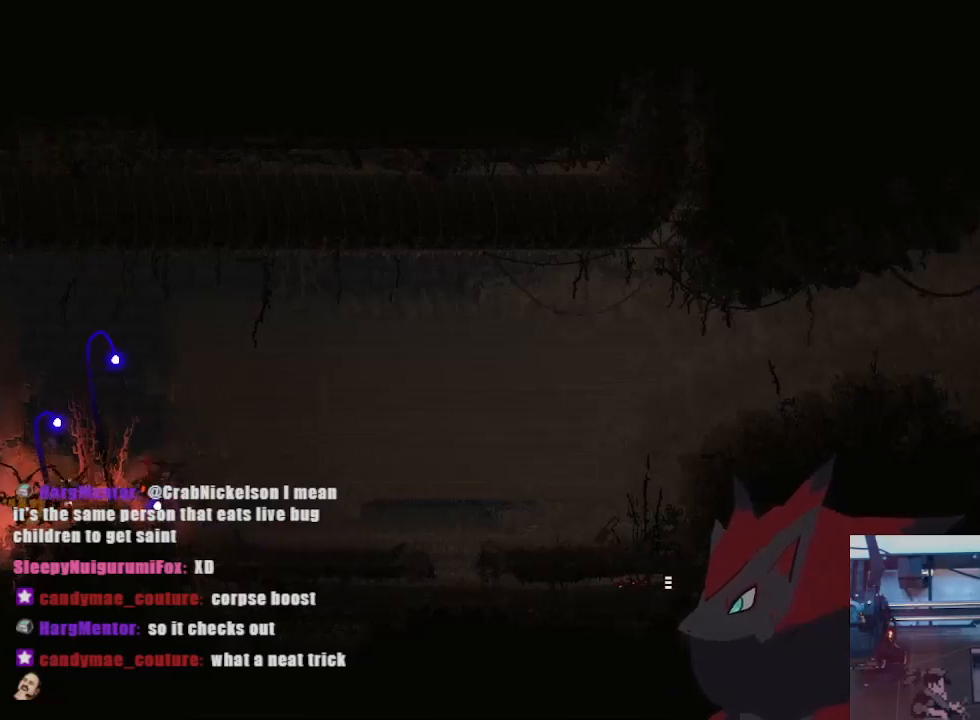
{"dt_ms": 500, "buttons": [], "left_stick": "left", "right_stick": "center", "events": [[133, "A", "up"], [400, "A", "down"], [500, "A", "up"]]}
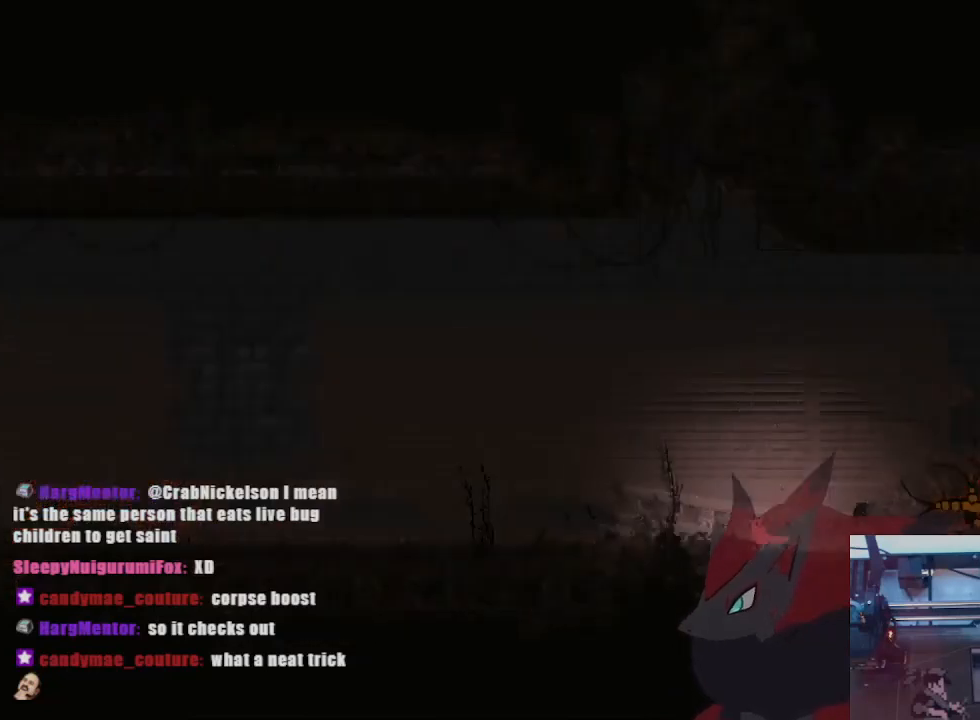
{"dt_ms": 500, "buttons": [], "left_stick": "left", "right_stick": "center", "events": []}
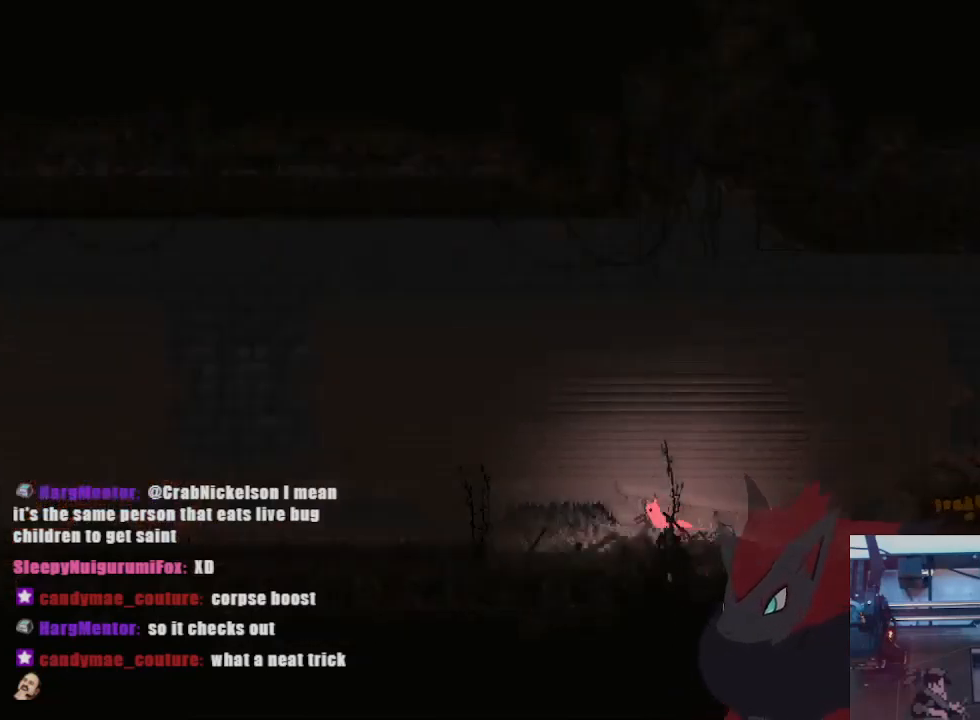
{"dt_ms": 500, "buttons": [], "left_stick": "left", "right_stick": "center", "events": []}
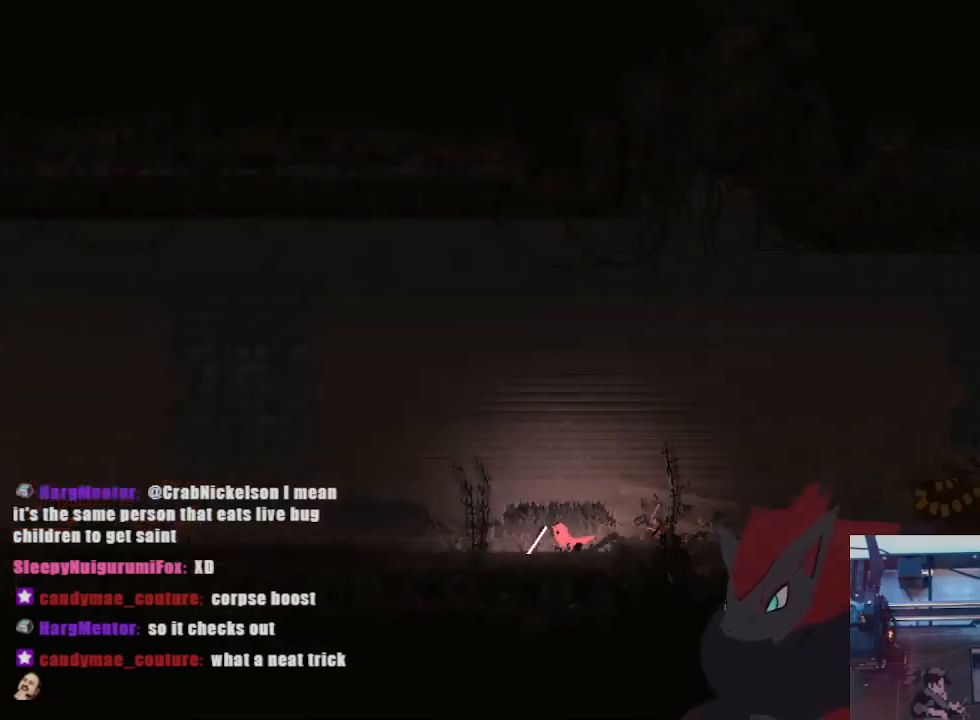
{"dt_ms": 500, "buttons": ["L3"], "left_stick": "down-left", "right_stick": "center", "events": [[33, "X", "down"], [167, "X", "up"], [200, "left_stick", "down-left"], [233, "L3", "down"], [267, "A", "down"], [467, "A", "up"]]}